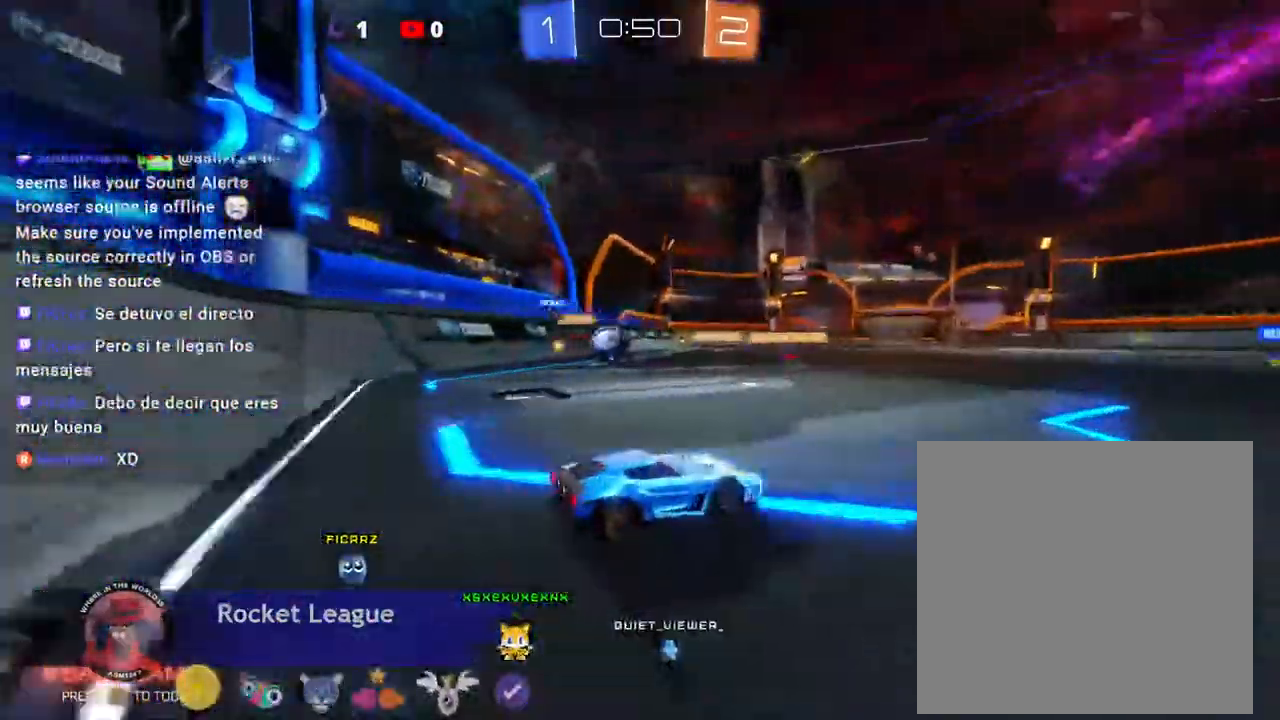
Gameplay with a controller (Xbox layout); each line is a JSON object with the inputs held at the frame after it (dt_ms = milliseconds from this image to that frame). "events" lists button and stick changes between this image and that frame as [ms after this image, input, new state], when the widget could be followed in between. Not read: L3 R3 TOUCHPAD other_buttons right_stick.
{"dt_ms": 500, "buttons": ["R2"], "left_stick": "left"}
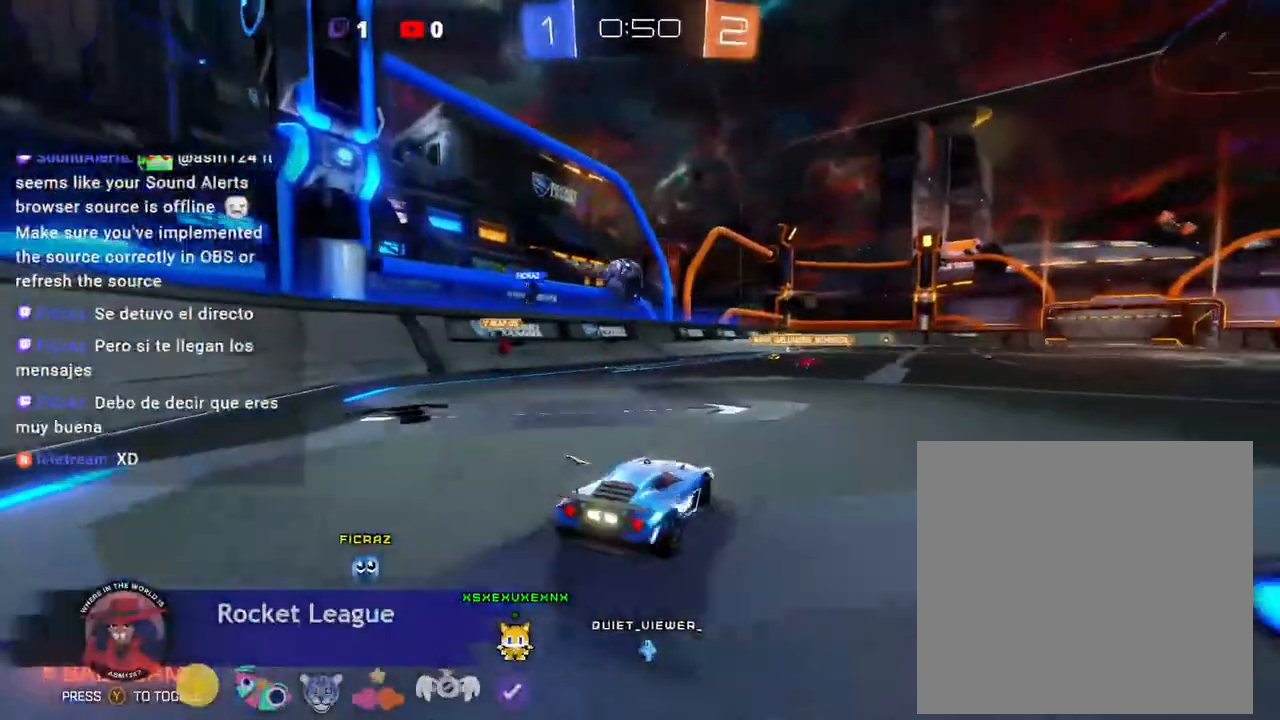
{"dt_ms": 500, "buttons": ["R2"], "left_stick": "center", "events": [[233, "left_stick", "center"]]}
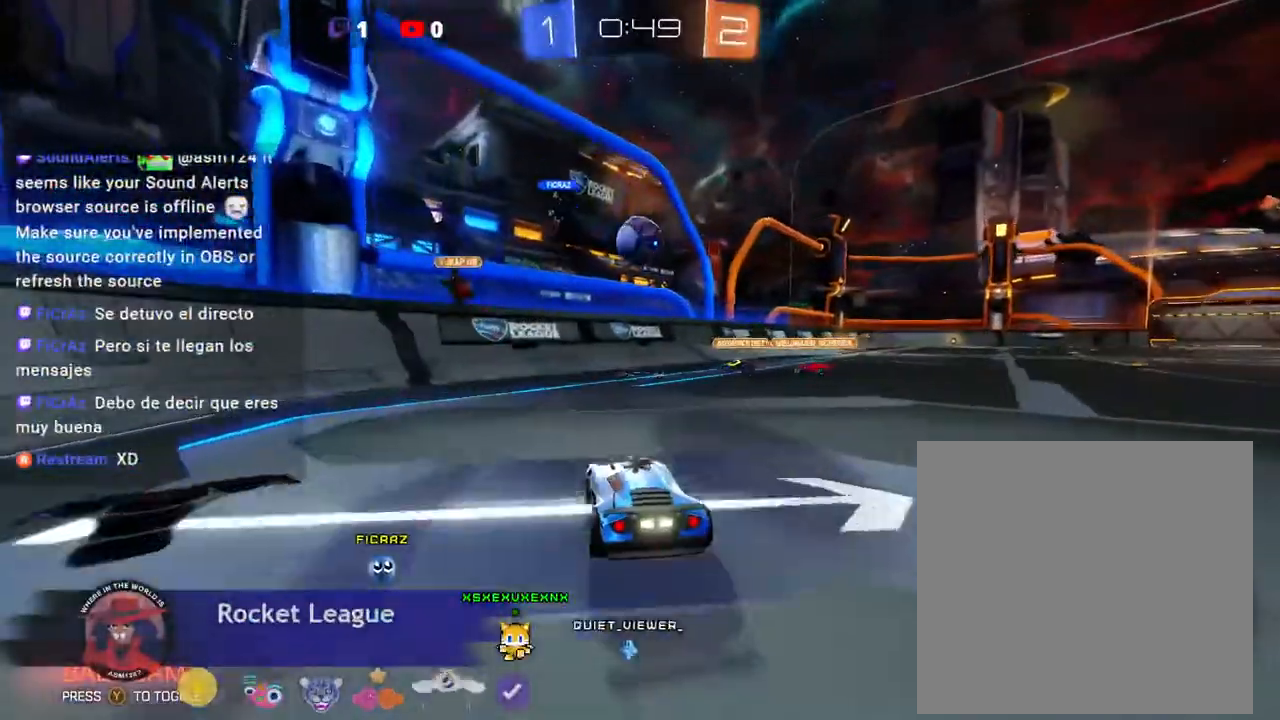
{"dt_ms": 500, "buttons": ["R2"], "left_stick": "right", "events": [[33, "left_stick", "left"], [100, "left_stick", "center"], [200, "left_stick", "right"], [367, "left_stick", "center"], [400, "R2", "up"], [433, "left_stick", "right"], [467, "R2", "down"]]}
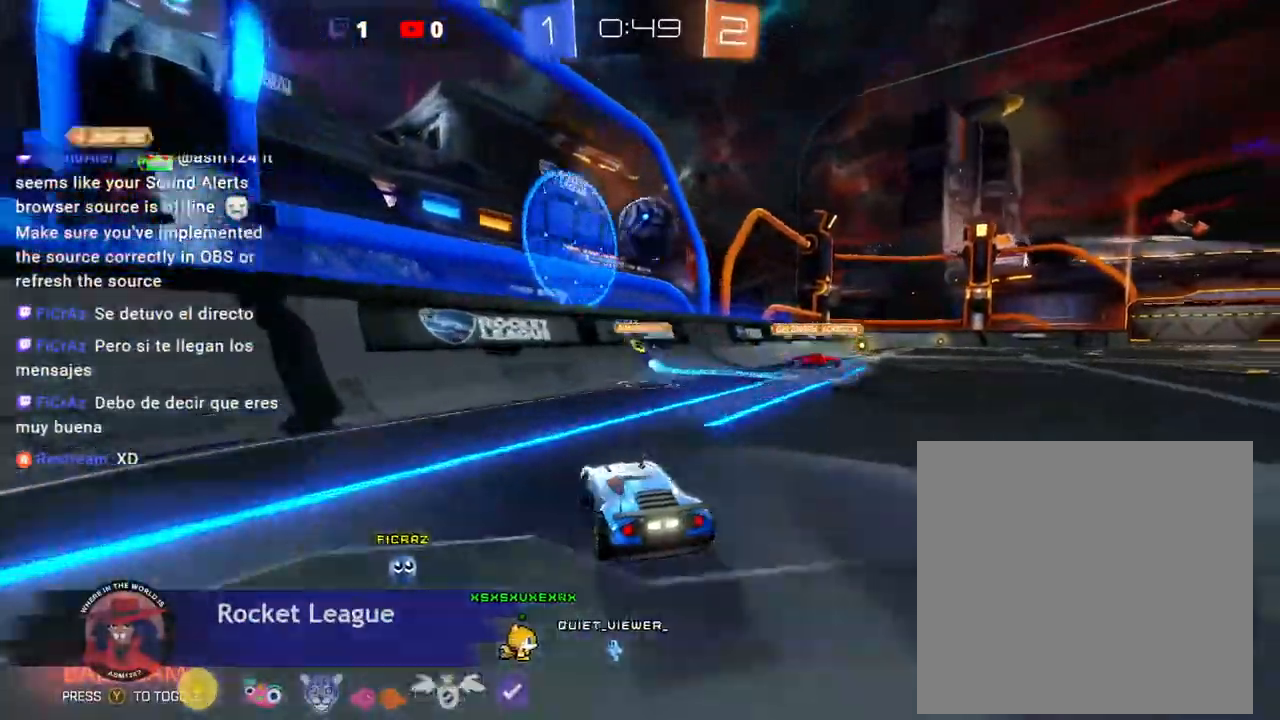
{"dt_ms": 1000, "buttons": ["DPAD_DOWN"], "left_stick": "center"}
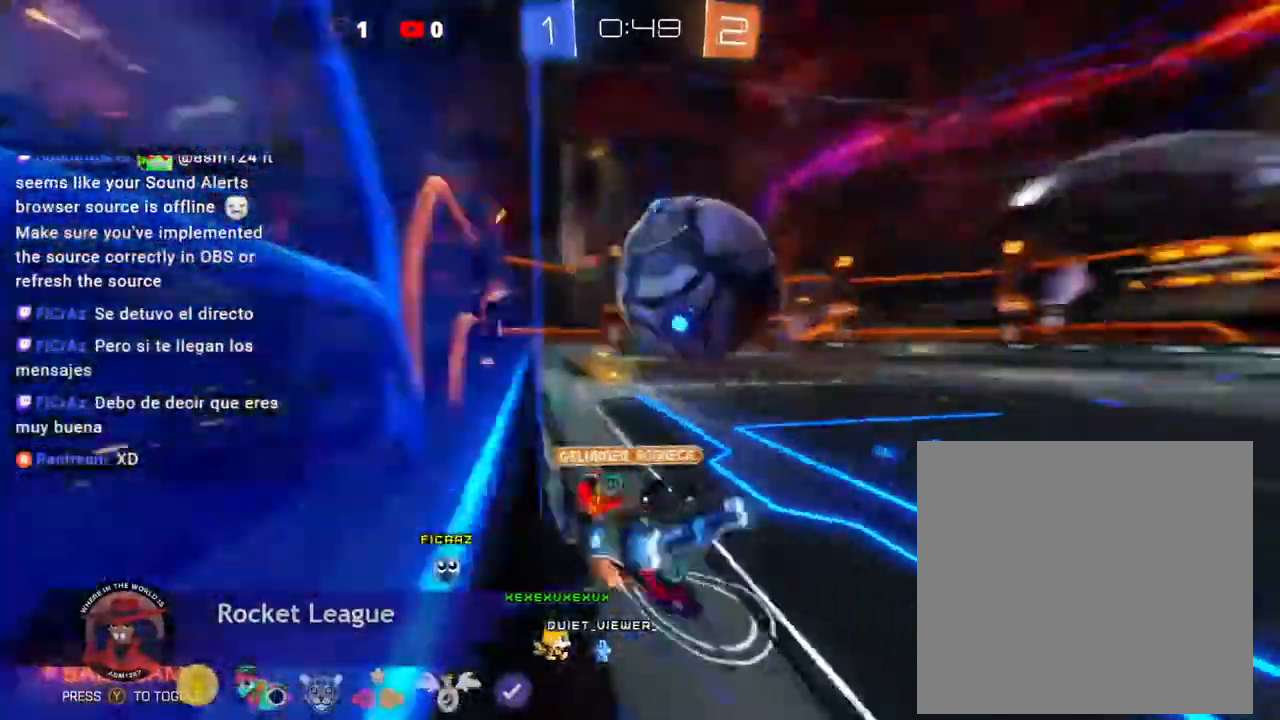
{"dt_ms": 500, "buttons": ["A", "R2", "DPAD_DOWN"], "left_stick": "right", "events": [[500, "A", "down"], [500, "R2", "down"], [500, "left_stick", "right"]]}
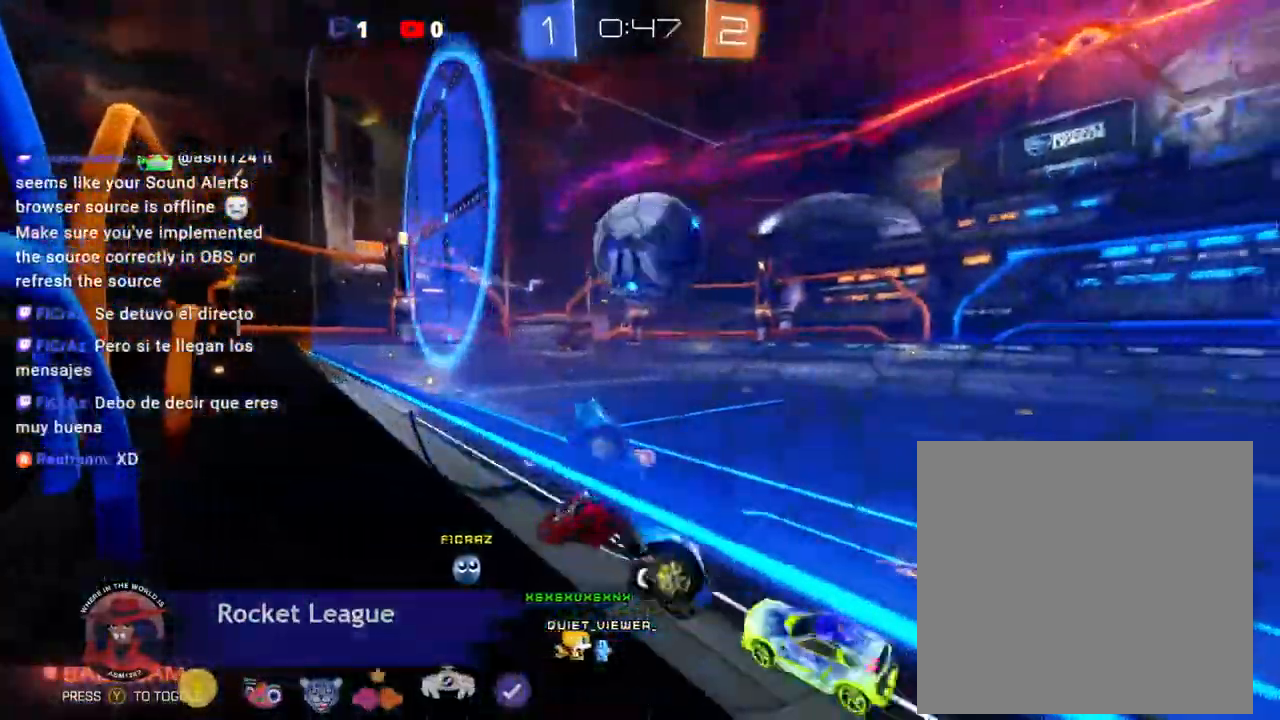
{"dt_ms": 500, "buttons": ["R2"], "left_stick": "right"}
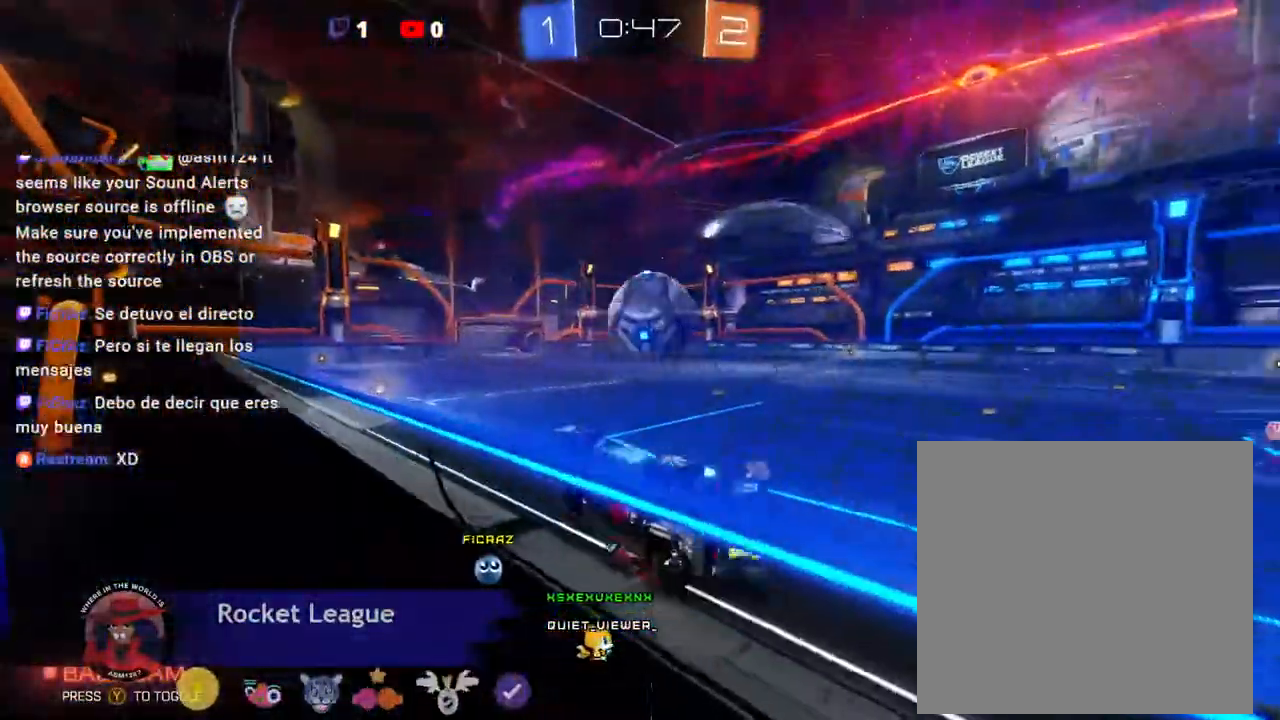
{"dt_ms": 500, "buttons": [], "left_stick": "right"}
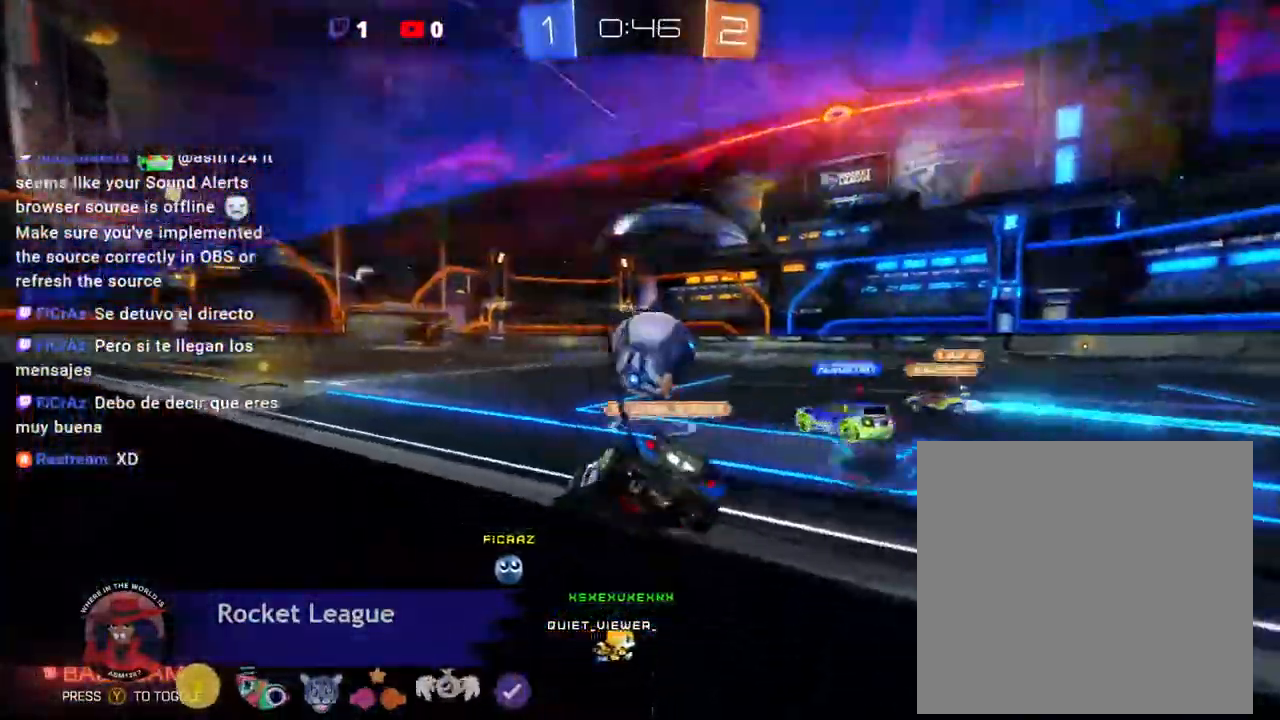
{"dt_ms": 500, "buttons": ["R2"], "left_stick": "center", "events": [[33, "left_stick", "down-right"], [133, "left_stick", "center"], [367, "left_stick", "down-right"], [433, "R2", "down"], [467, "left_stick", "center"]]}
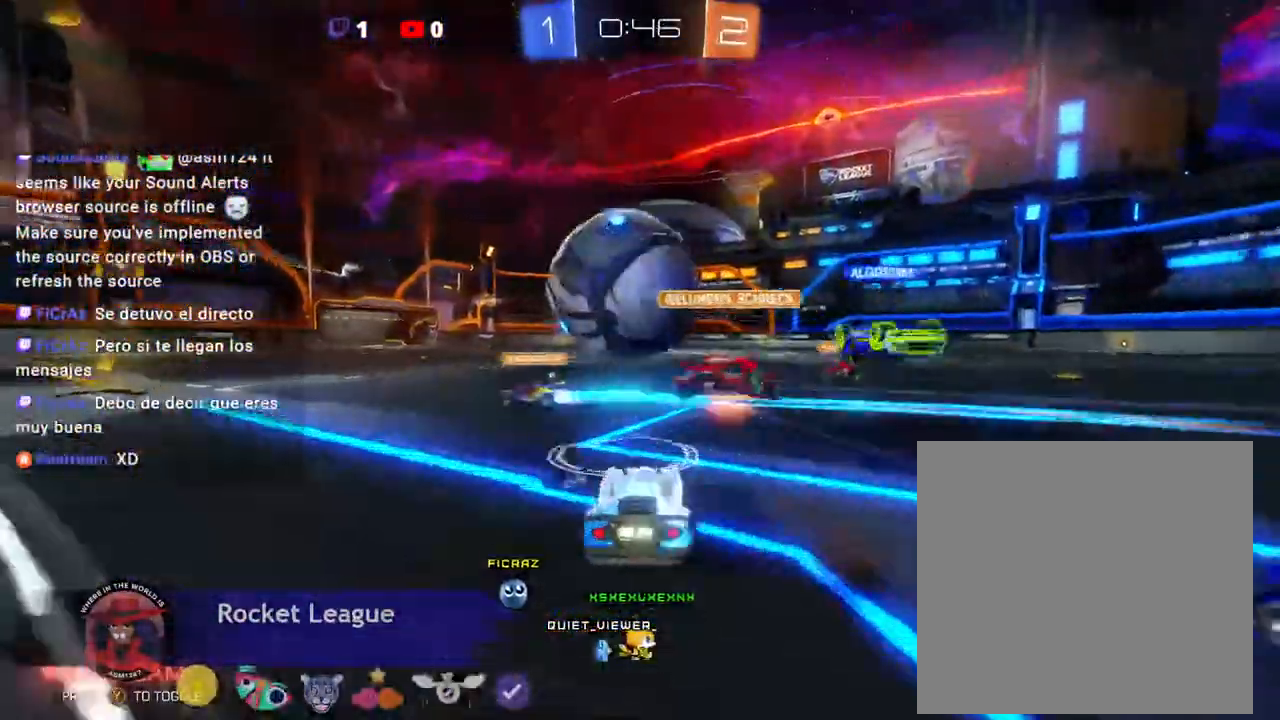
{"dt_ms": 500, "buttons": ["L2"], "left_stick": "center"}
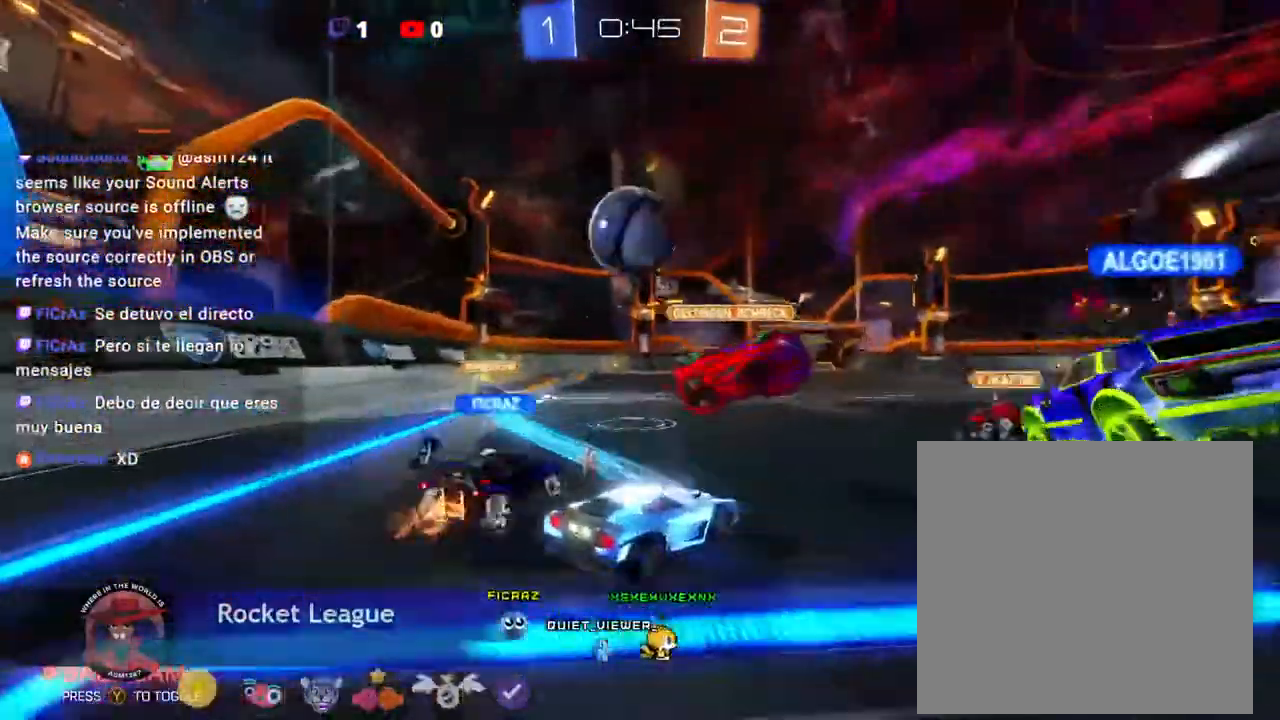
{"dt_ms": 500, "buttons": ["R2"], "left_stick": "center", "events": [[67, "L2", "up"], [367, "R2", "down"], [433, "L2", "down"], [500, "L2", "up"]]}
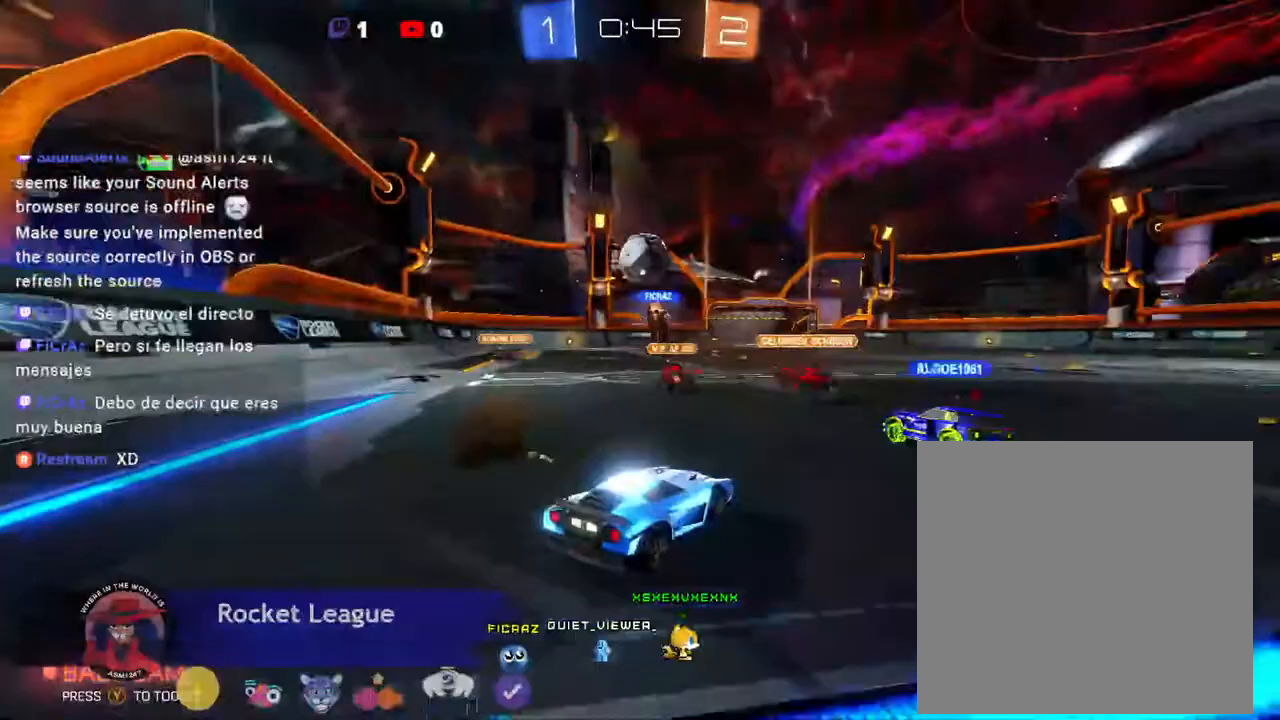
{"dt_ms": 500, "buttons": ["R2"], "left_stick": "left", "events": [[133, "left_stick", "left"], [233, "left_stick", "center"], [500, "left_stick", "left"]]}
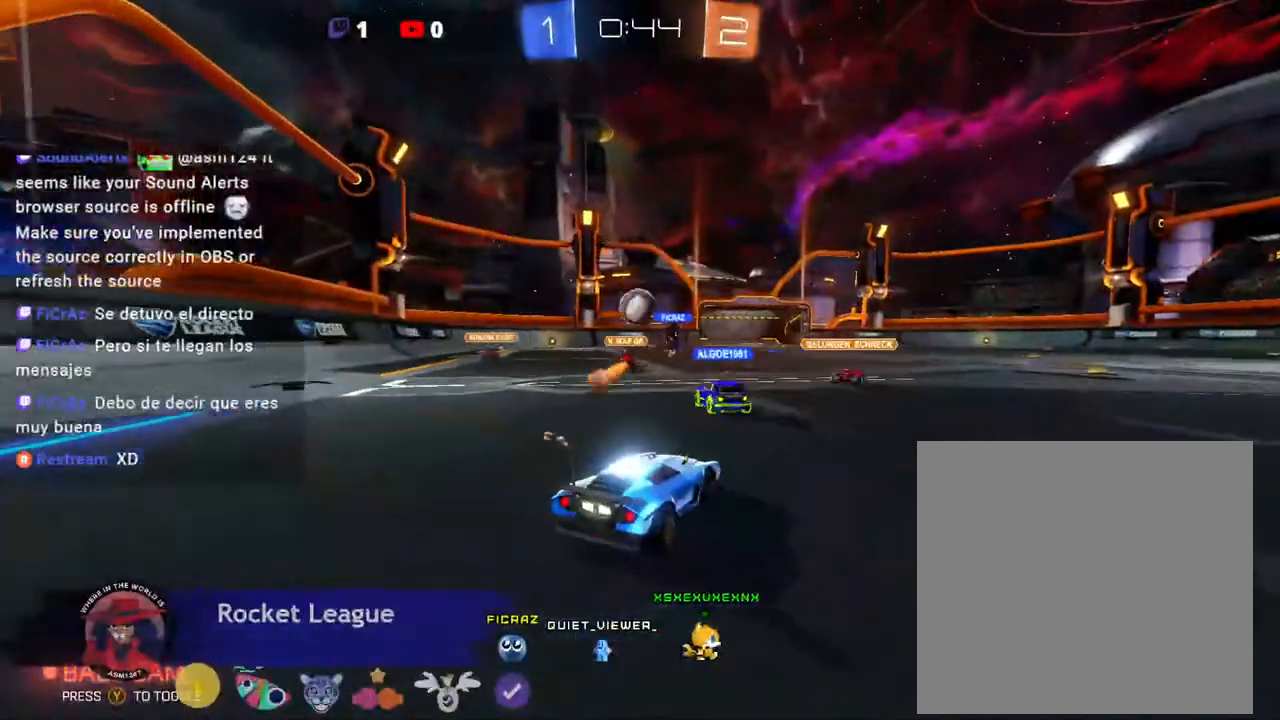
{"dt_ms": 500, "buttons": ["R2"], "left_stick": "center", "events": [[233, "left_stick", "center"]]}
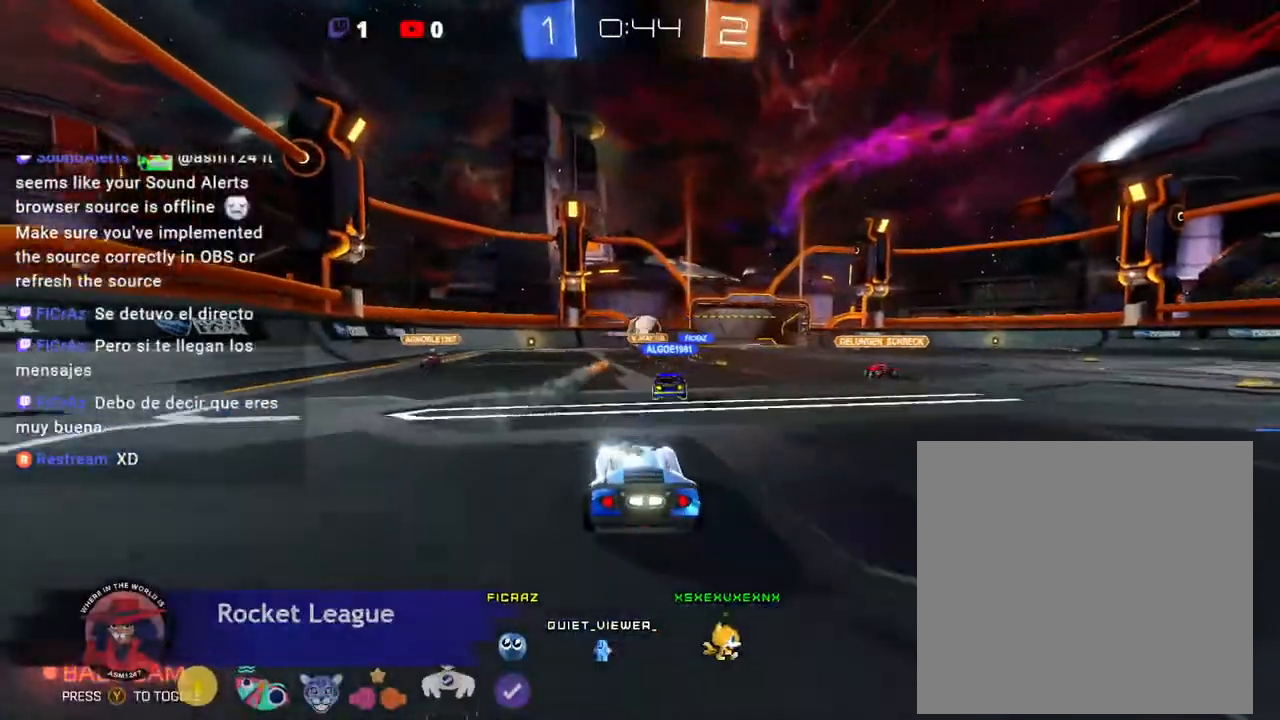
{"dt_ms": 500, "buttons": ["B", "R2"], "left_stick": "center", "events": [[333, "B", "down"], [367, "R2", "up"], [367, "left_stick", "left"], [433, "left_stick", "center"], [500, "R2", "down"]]}
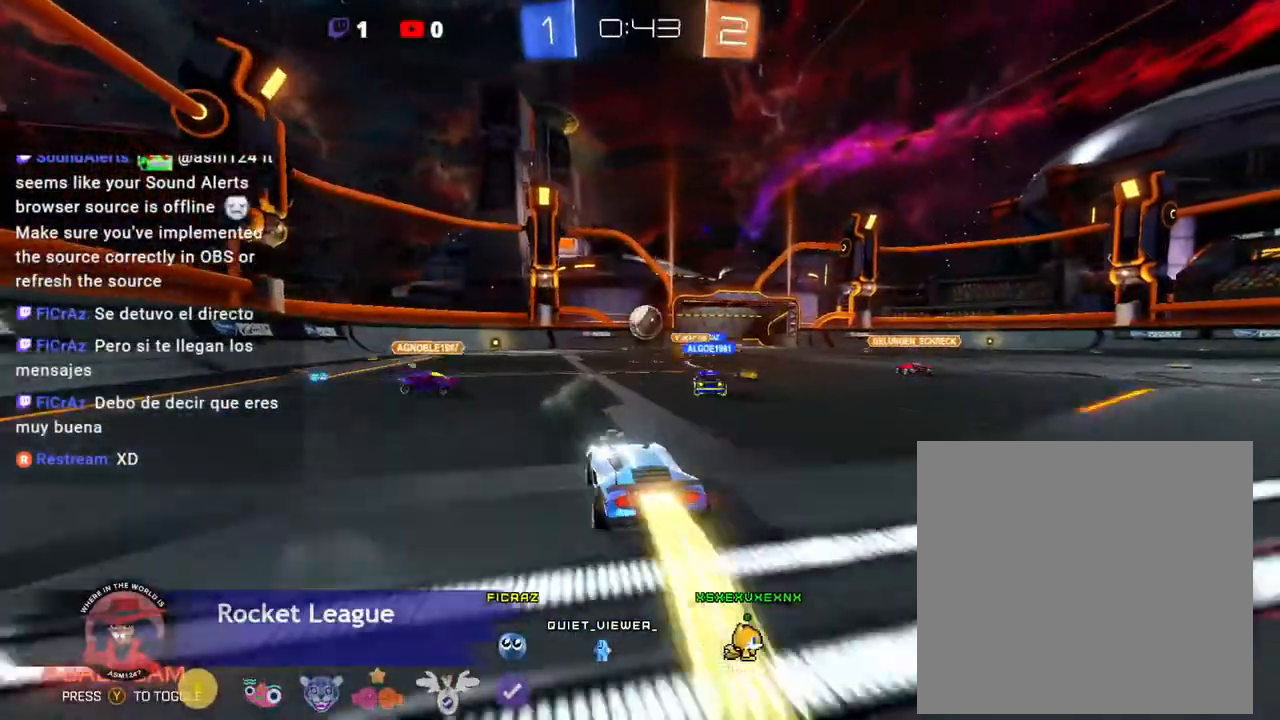
{"dt_ms": 500, "buttons": ["B", "R2"], "left_stick": "center", "events": [[233, "left_stick", "right"], [367, "left_stick", "center"]]}
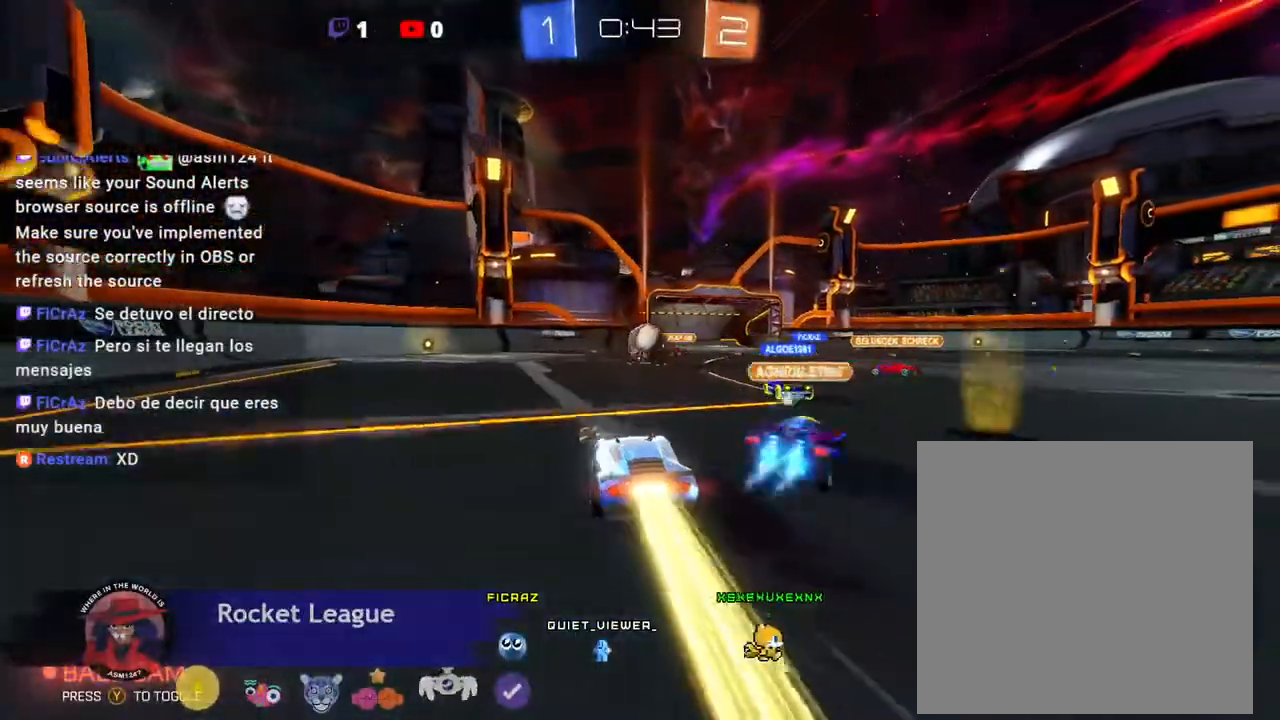
{"dt_ms": 500, "buttons": ["B", "R2"], "left_stick": "center", "events": []}
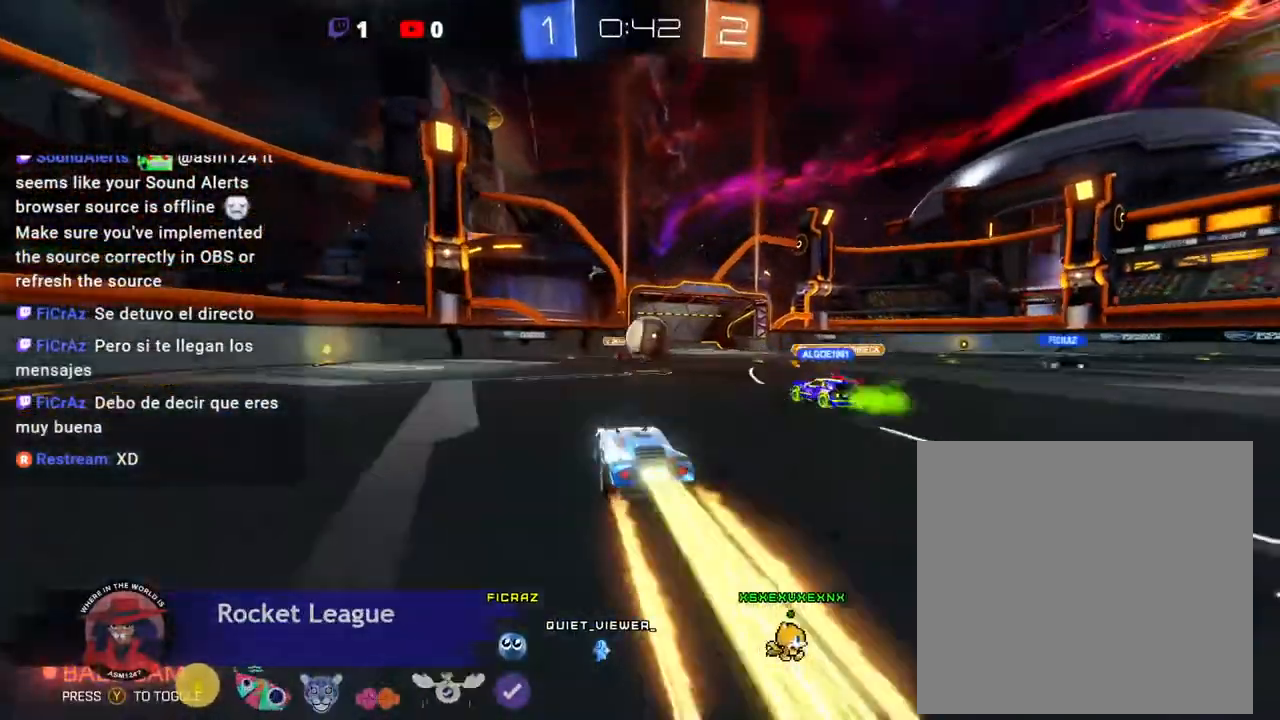
{"dt_ms": 500, "buttons": [], "left_stick": "center", "events": [[100, "left_stick", "right"], [233, "B", "up"], [300, "left_stick", "center"], [433, "R2", "up"]]}
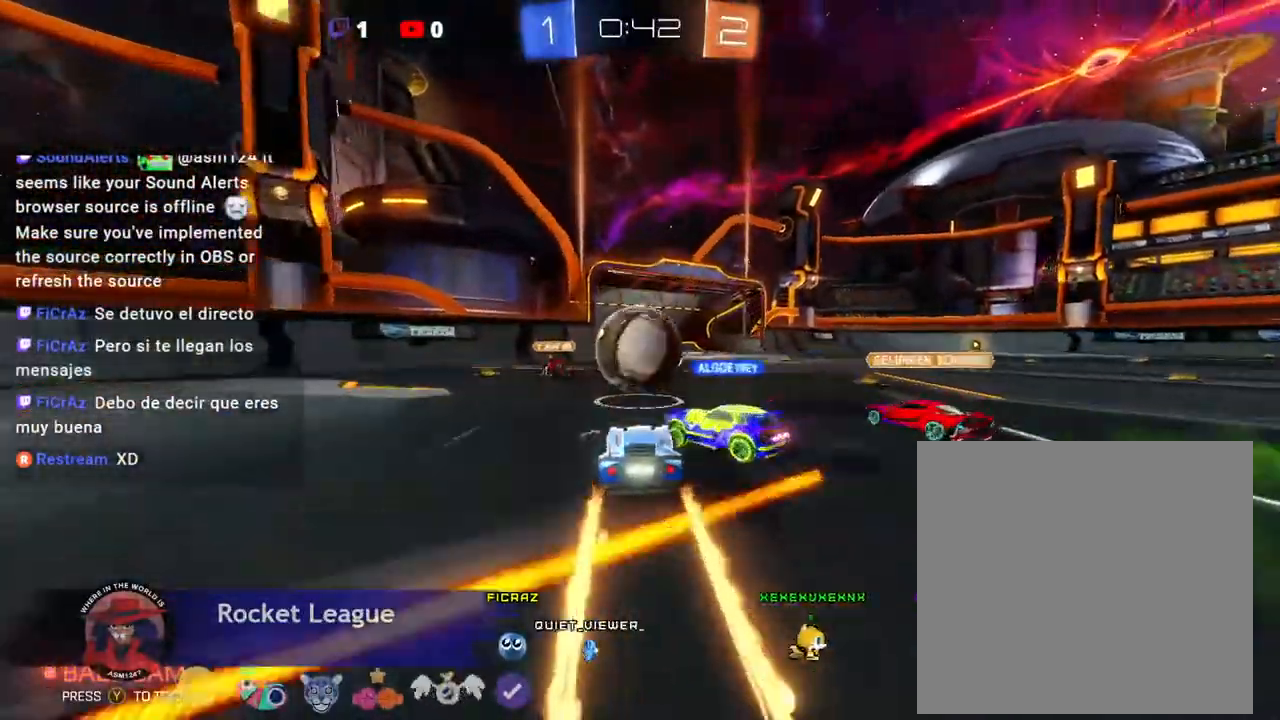
{"dt_ms": 500, "buttons": [], "left_stick": "center", "events": []}
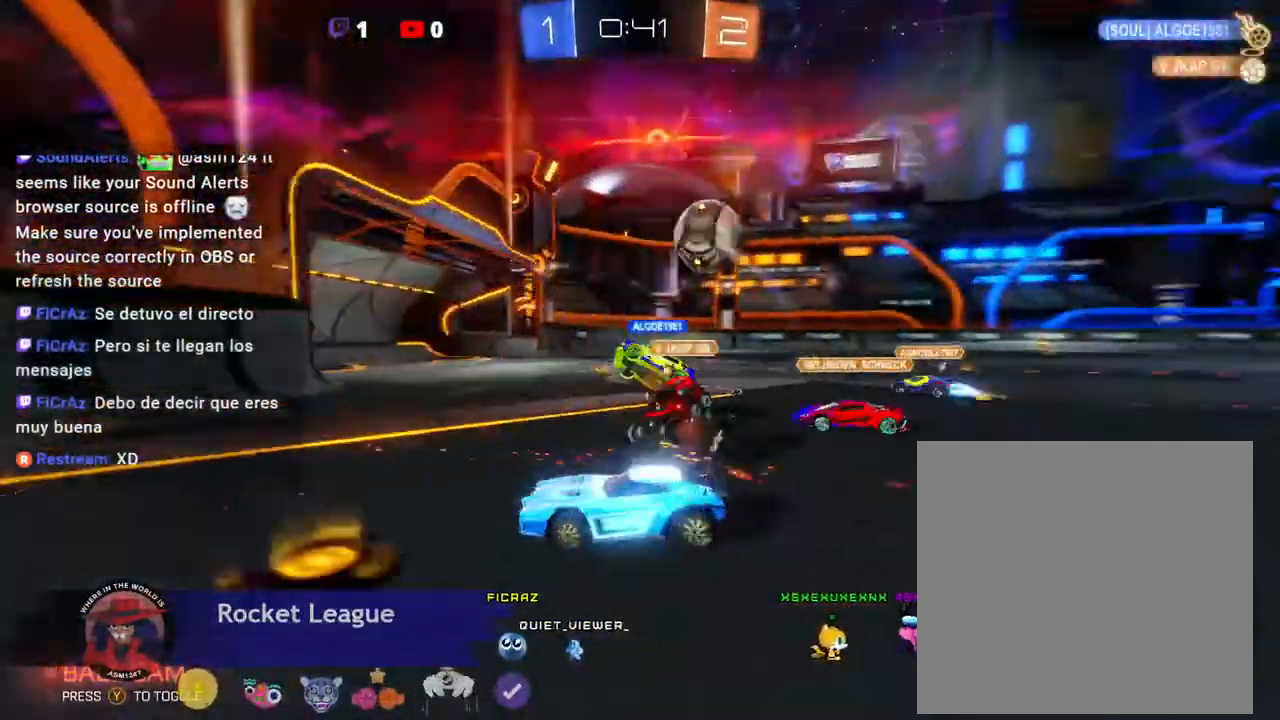
{"dt_ms": 500, "buttons": [], "left_stick": "right", "events": [[400, "left_stick", "right"]]}